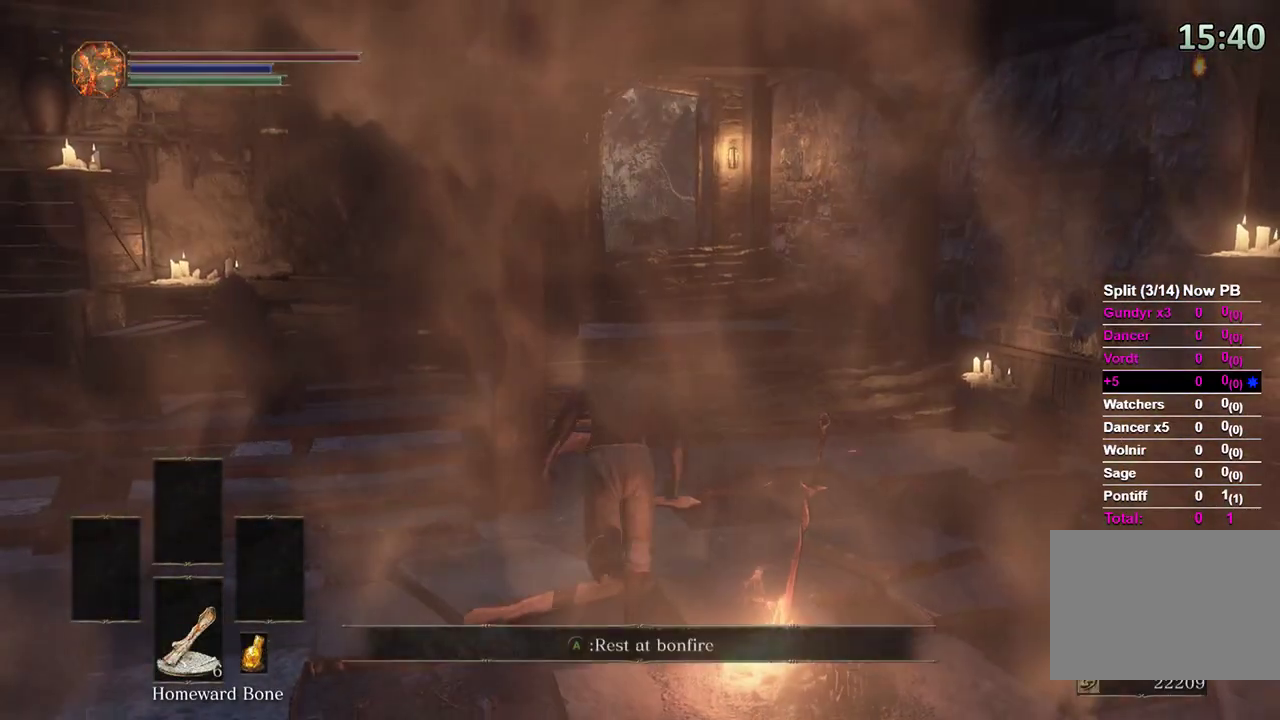
Gameplay with a controller (Xbox layout); each line is a JSON object with the inputs held at the frame after it. "events" lists button and stick changes between this image and that frame as [ms after this image, input, new state], when the widget could be followed in between. Not read: START.
{"buttons": ["B"], "left_stick": "up", "right_stick": "center", "events": []}
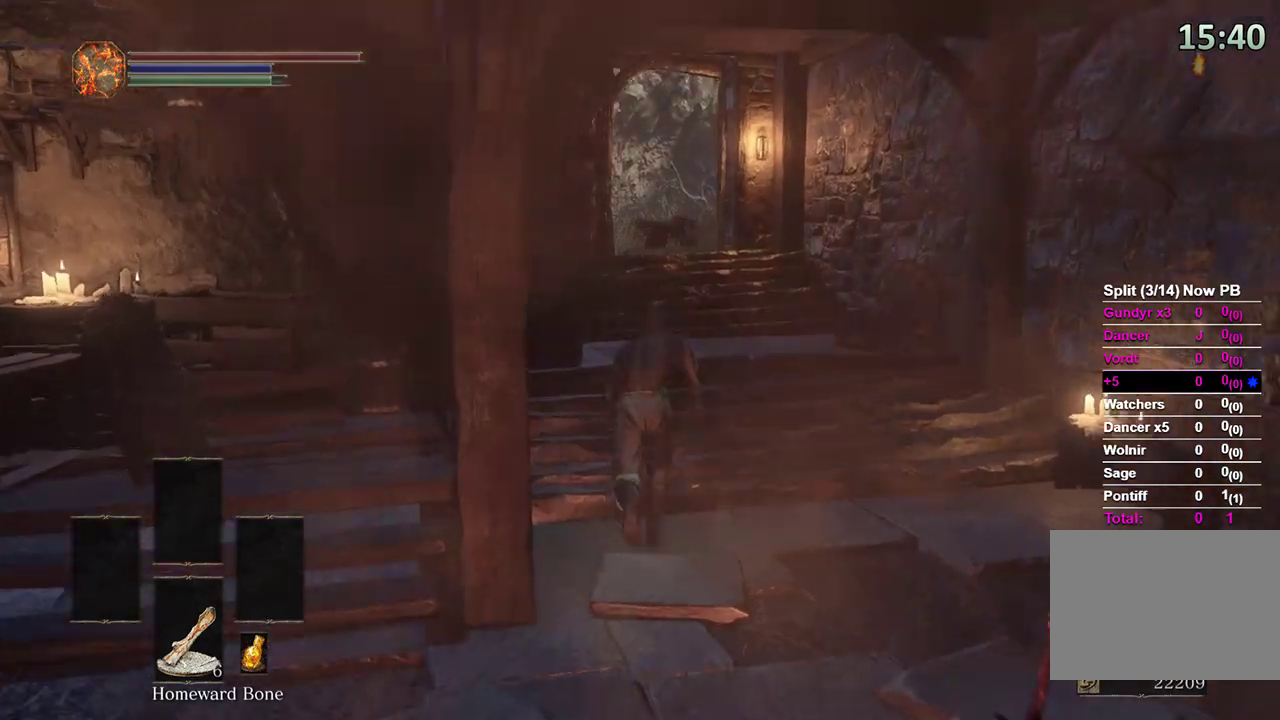
{"buttons": ["B"], "left_stick": "up", "right_stick": "center", "events": []}
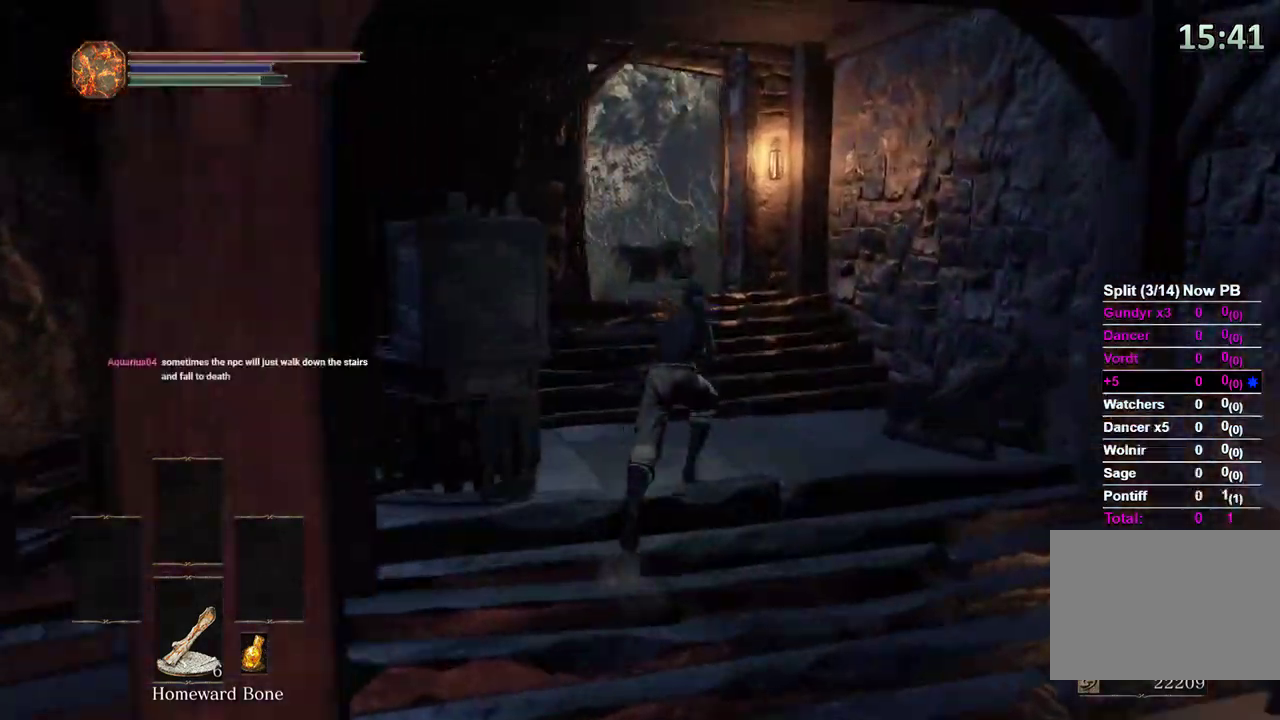
{"buttons": ["B"], "left_stick": "up", "right_stick": "down-right", "events": [[400, "right_stick", "down-right"]]}
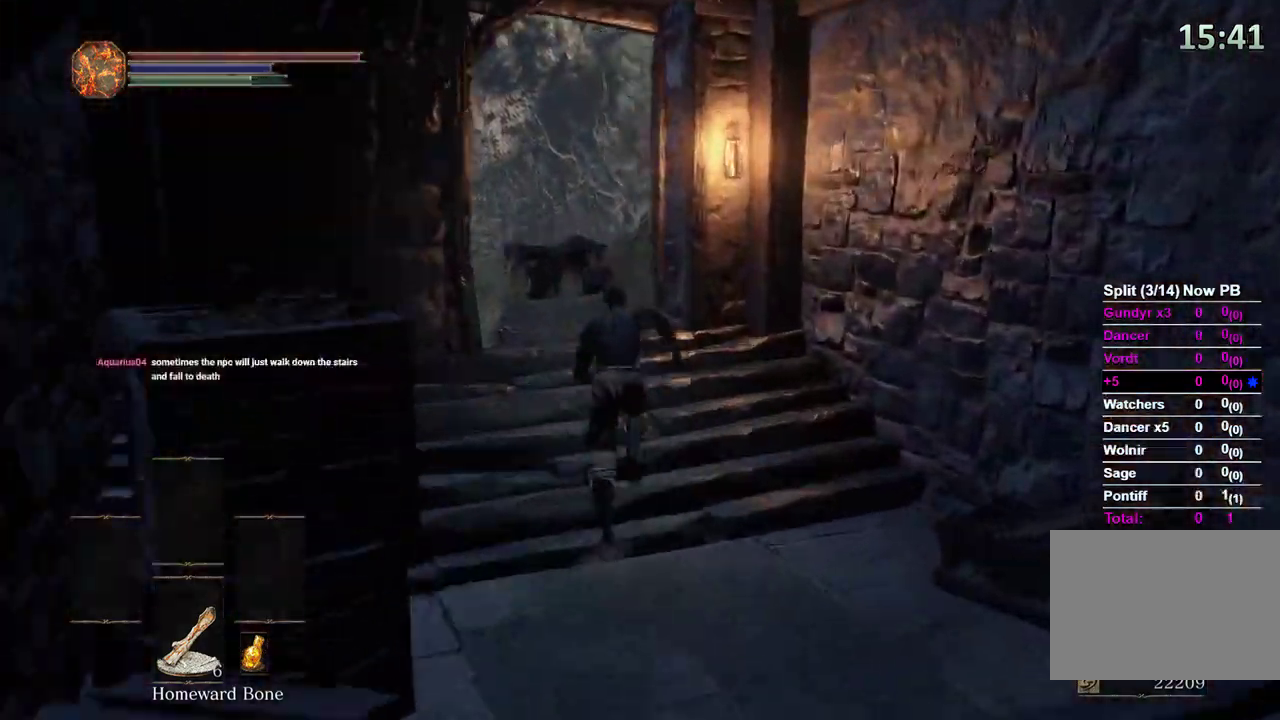
{"buttons": [], "left_stick": "up", "right_stick": "right", "events": [[433, "B", "up"], [500, "right_stick", "right"]]}
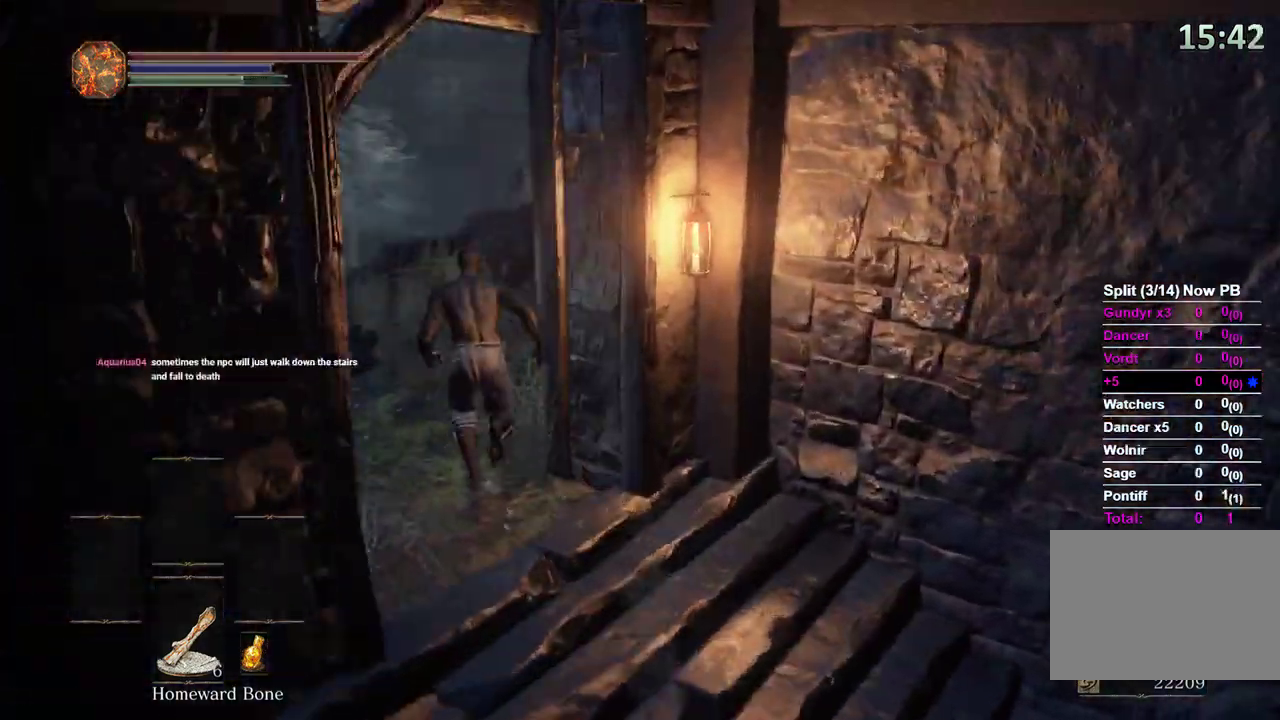
{"buttons": [], "left_stick": "up", "right_stick": "right", "events": [[333, "right_stick", "center"], [400, "right_stick", "right"]]}
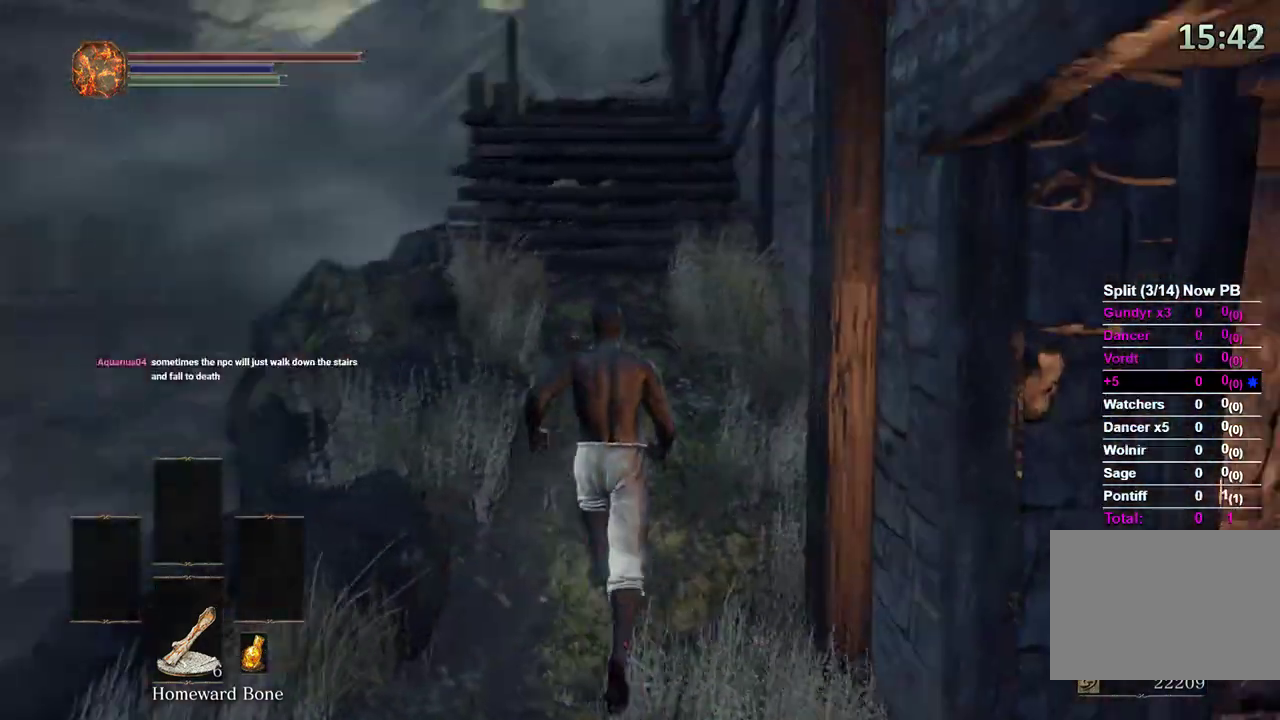
{"buttons": [], "left_stick": "up", "right_stick": "center"}
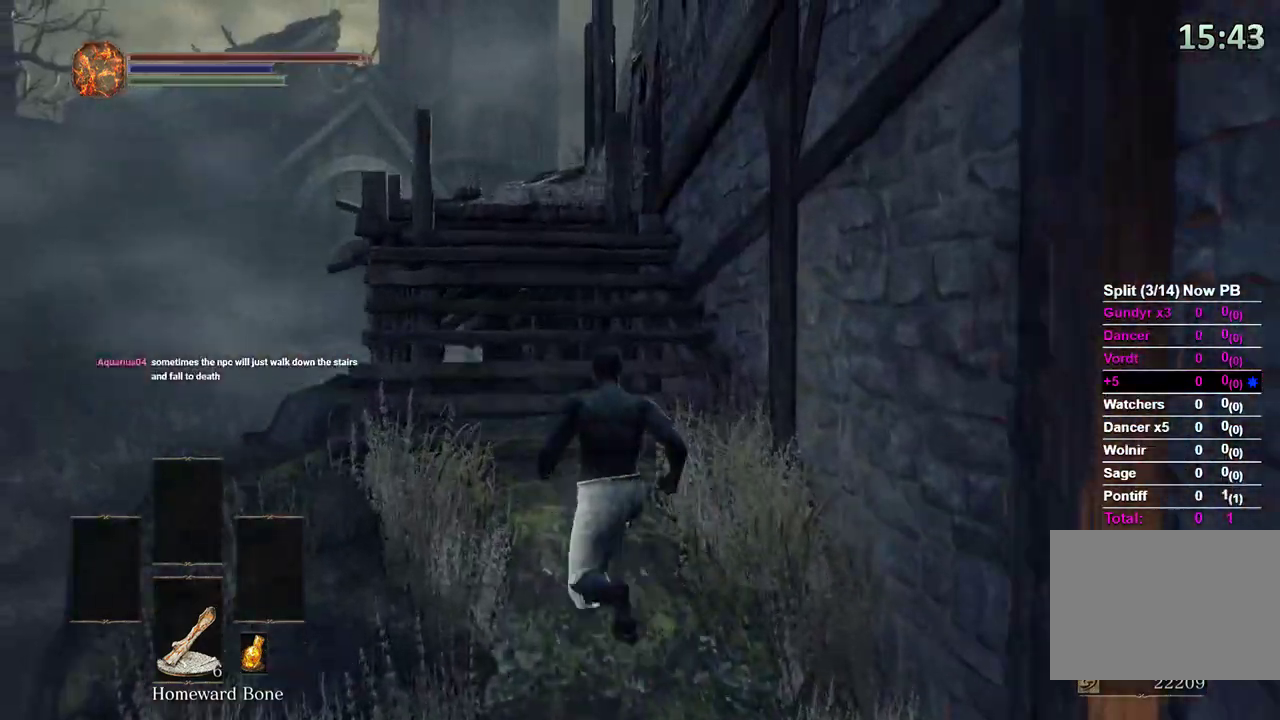
{"buttons": [], "left_stick": "up", "right_stick": "down-right"}
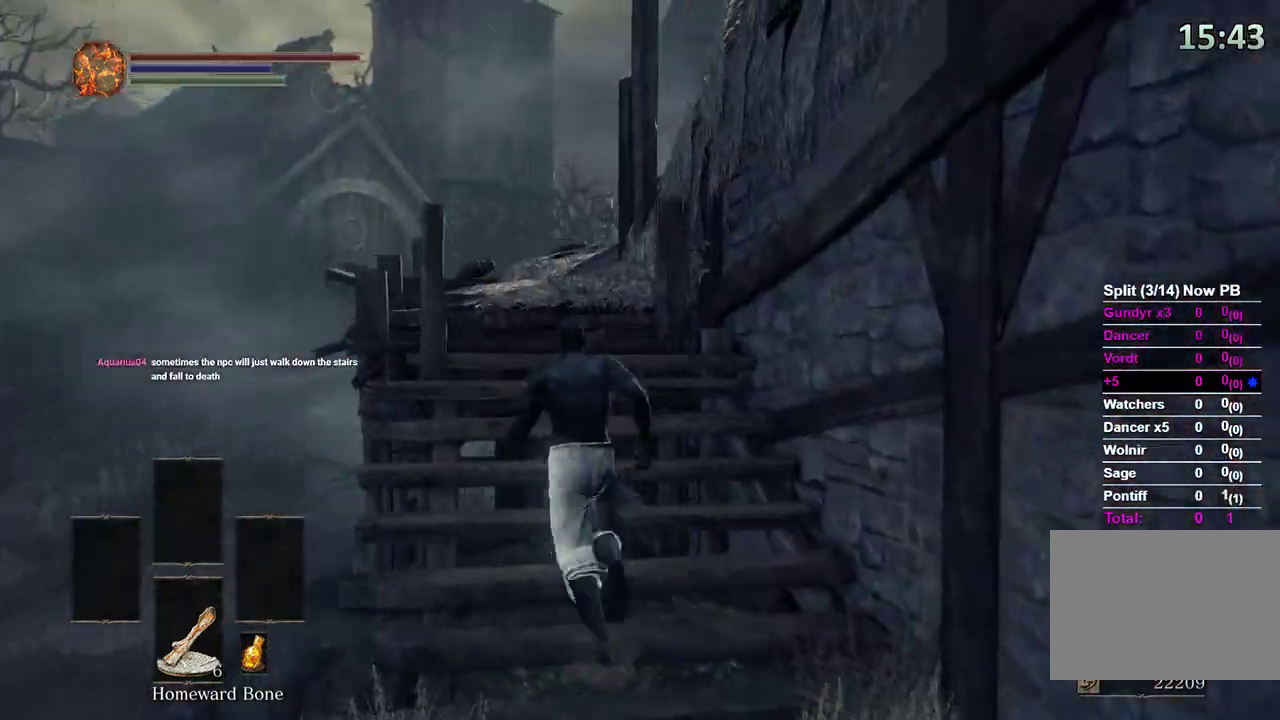
{"buttons": [], "left_stick": "up", "right_stick": "down-right", "events": []}
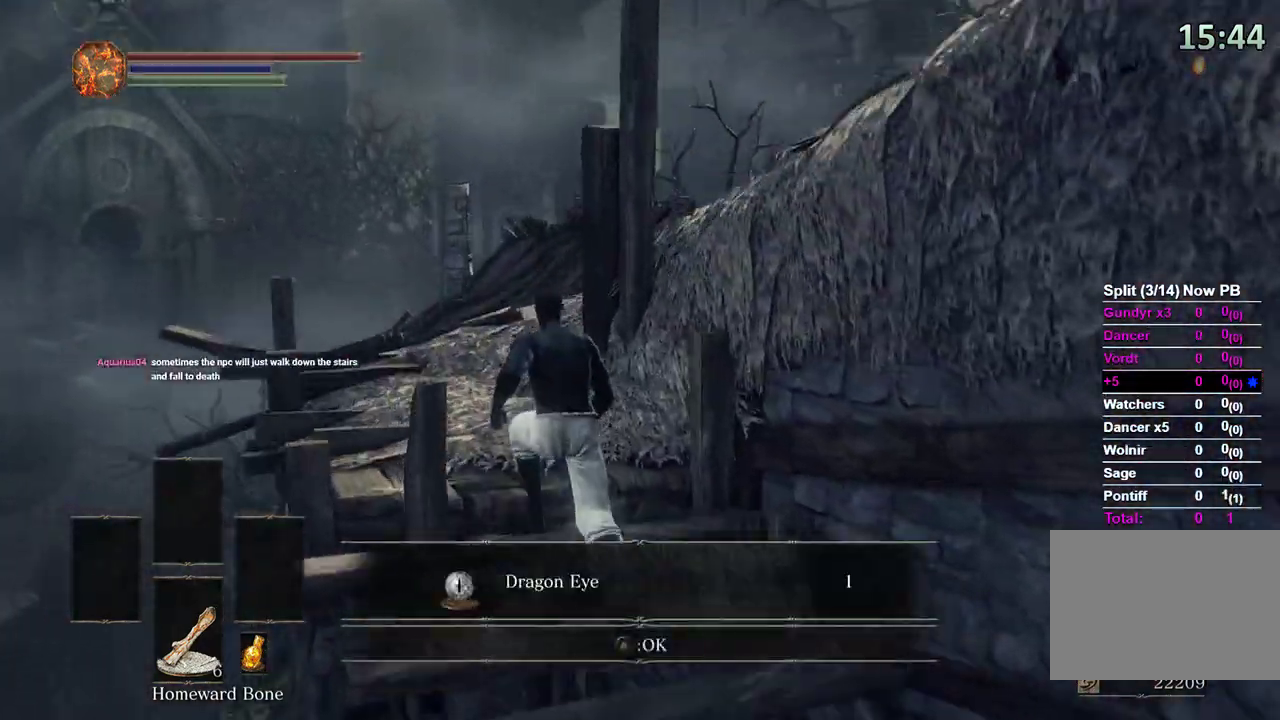
{"buttons": ["A"], "left_stick": "up-left", "right_stick": "down-right", "events": [[367, "left_stick", "up-left"], [400, "A", "down"]]}
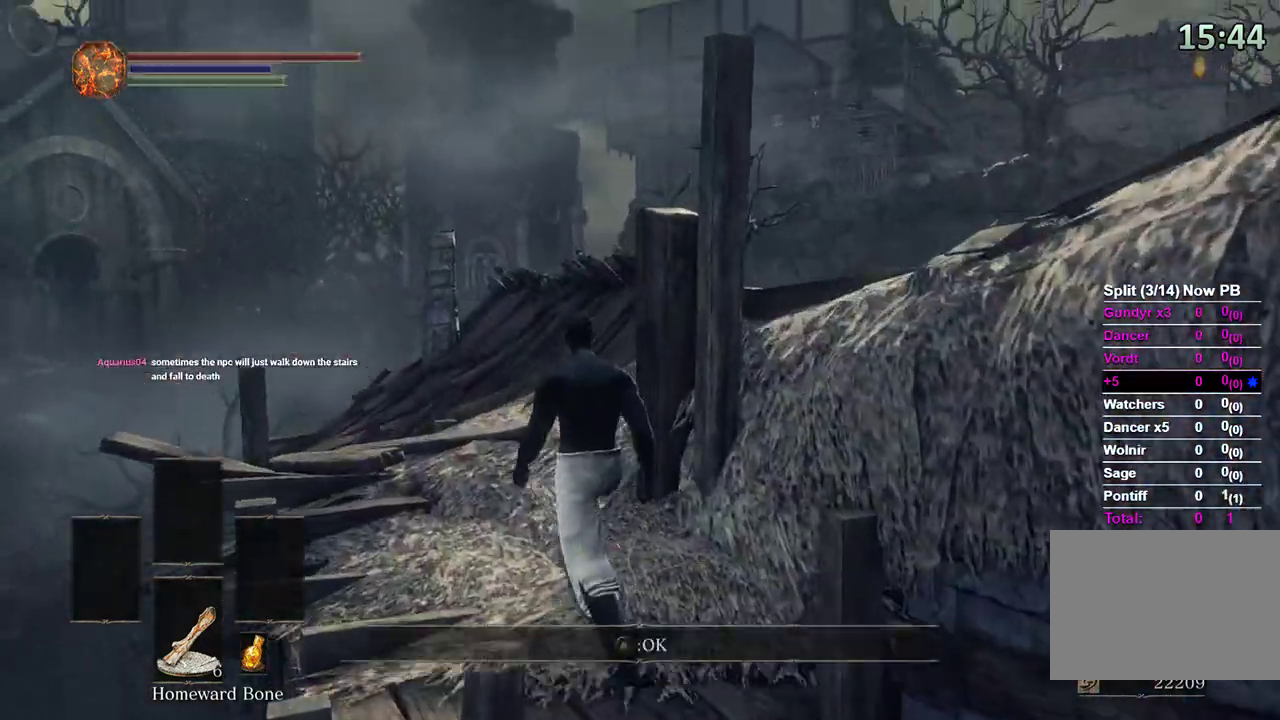
{"buttons": [], "left_stick": "up", "right_stick": "down-right", "events": [[33, "A", "up"], [433, "left_stick", "up"]]}
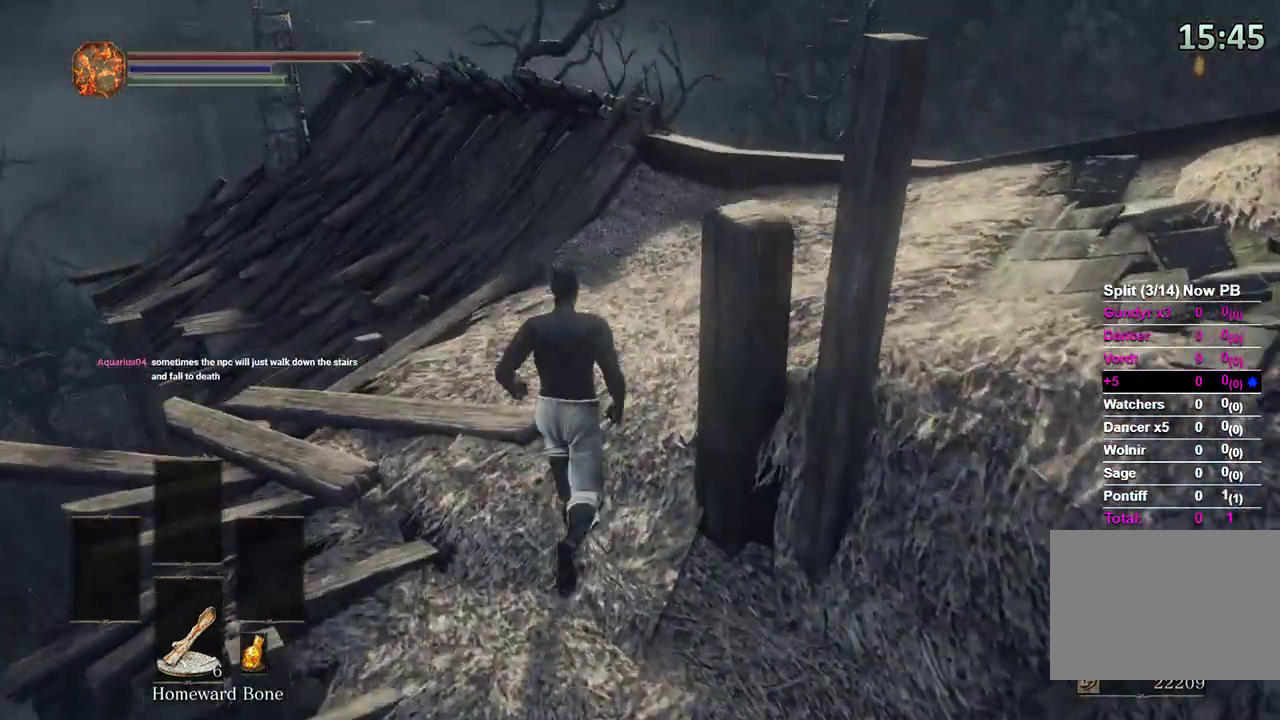
{"buttons": [], "left_stick": "center", "right_stick": "down", "events": [[67, "right_stick", "center"], [133, "right_stick", "down"], [433, "left_stick", "center"]]}
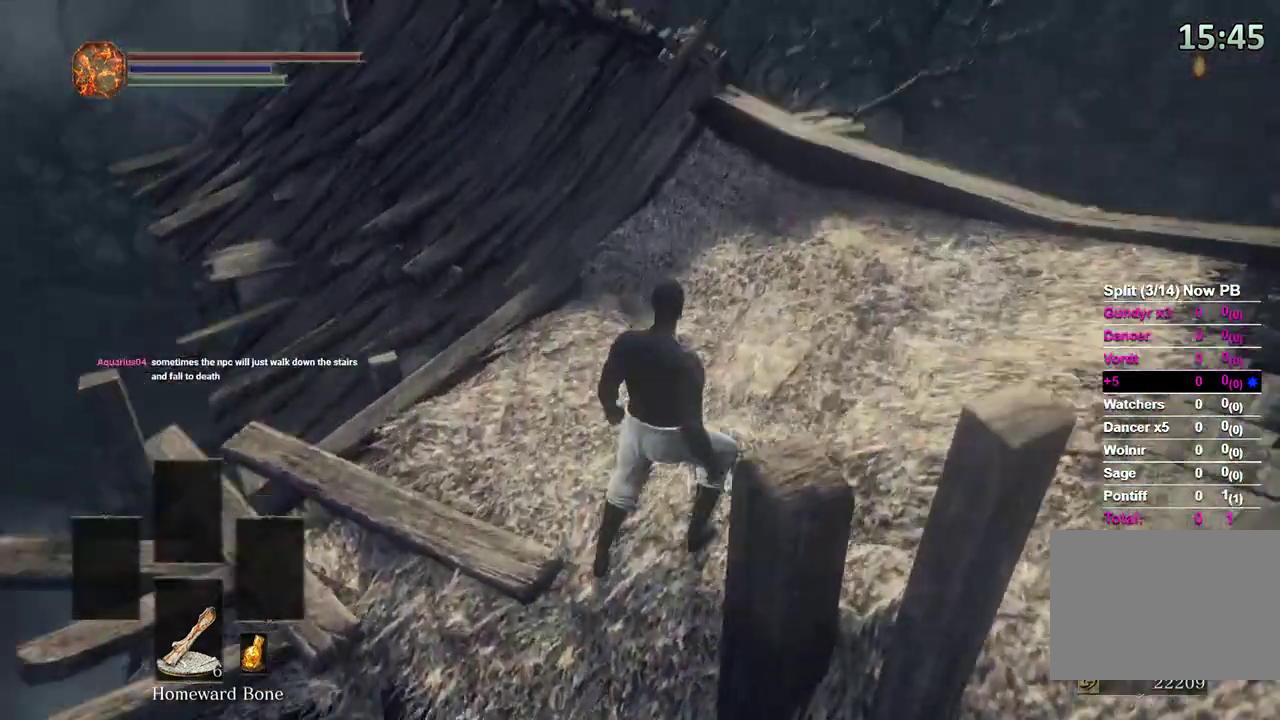
{"buttons": [], "left_stick": "up-right", "right_stick": "left", "events": [[167, "right_stick", "center"], [233, "left_stick", "up-right"], [300, "right_stick", "left"]]}
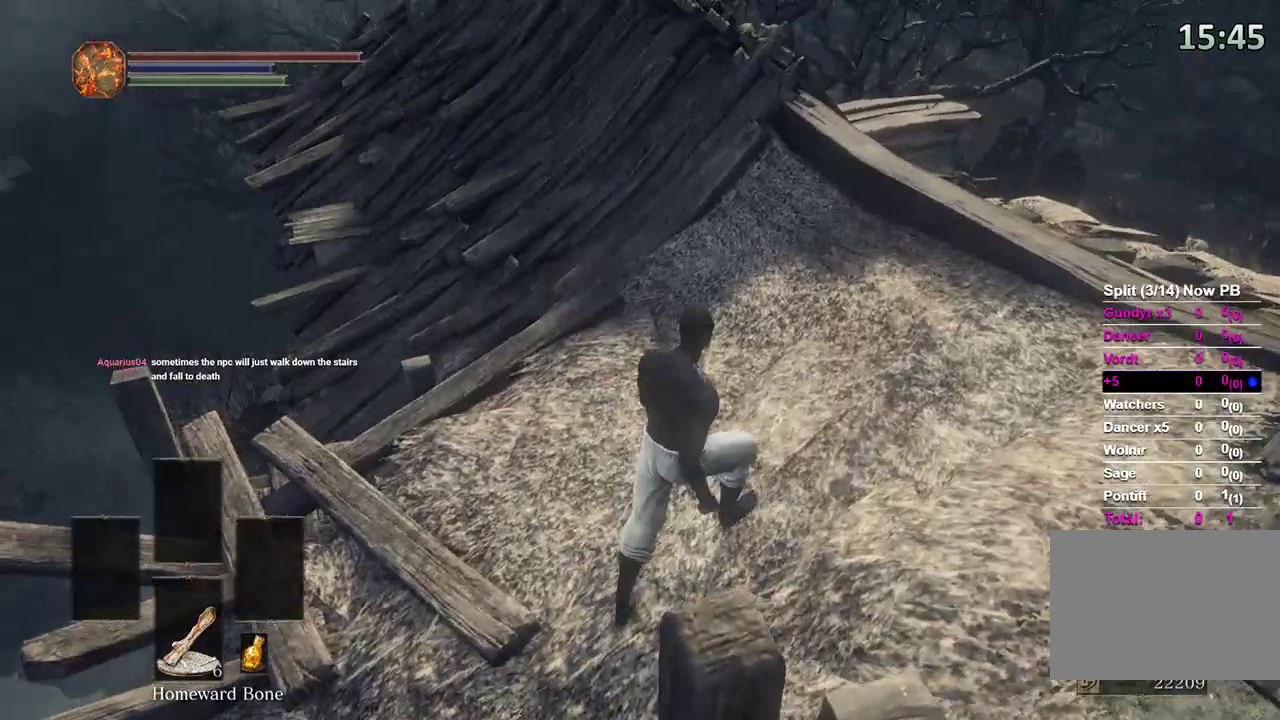
{"buttons": [], "left_stick": "up-right", "right_stick": "left", "events": [[33, "right_stick", "center"], [167, "right_stick", "down-left"], [267, "left_stick", "up"], [333, "right_stick", "center"], [400, "right_stick", "left"], [433, "left_stick", "up-right"]]}
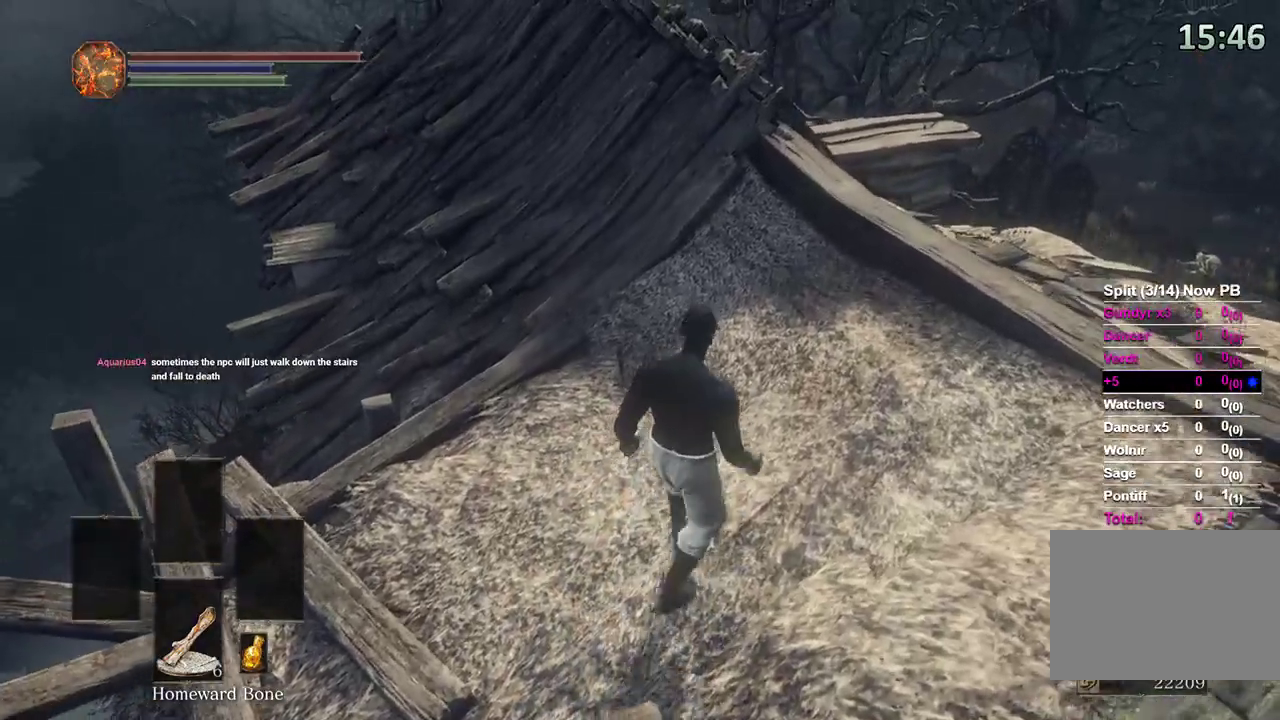
{"buttons": [], "left_stick": "up-right", "right_stick": "center", "events": [[300, "left_stick", "up"], [367, "right_stick", "down-left"], [467, "right_stick", "center"], [500, "left_stick", "up-right"]]}
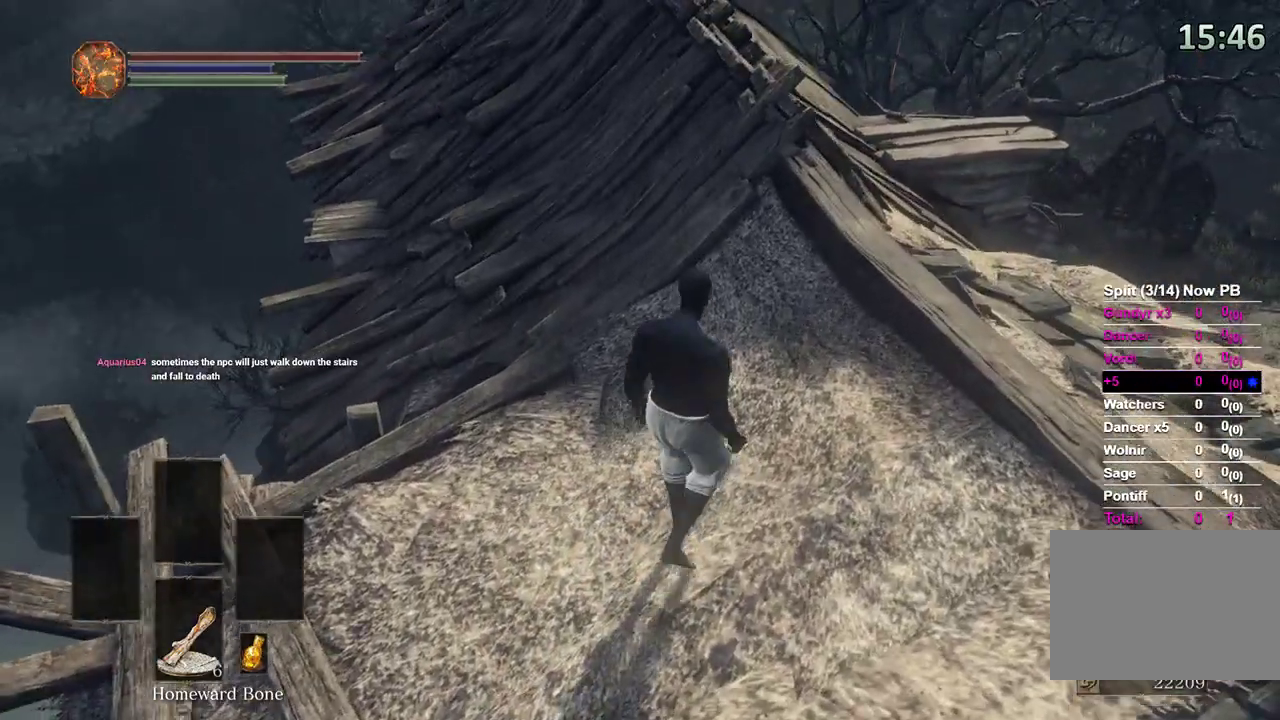
{"buttons": [], "left_stick": "center", "right_stick": "center", "events": [[267, "left_stick", "center"]]}
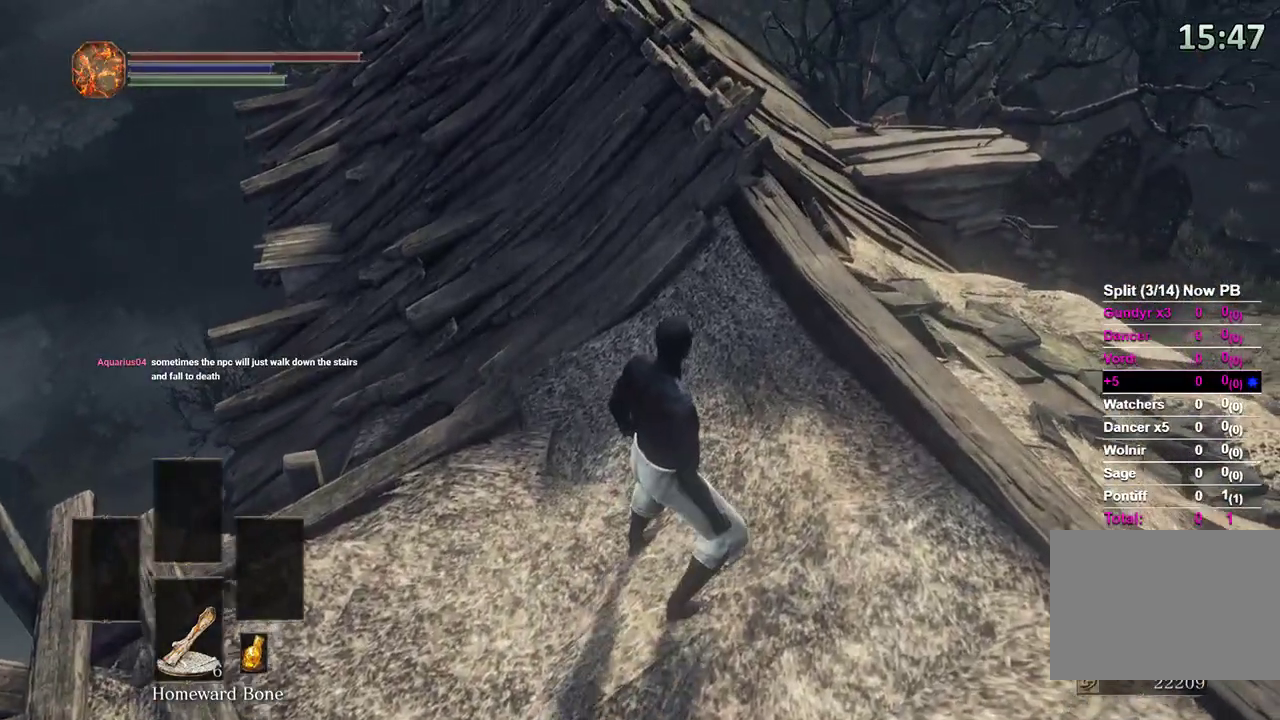
{"buttons": [], "left_stick": "up", "right_stick": "center", "events": [[433, "left_stick", "up"]]}
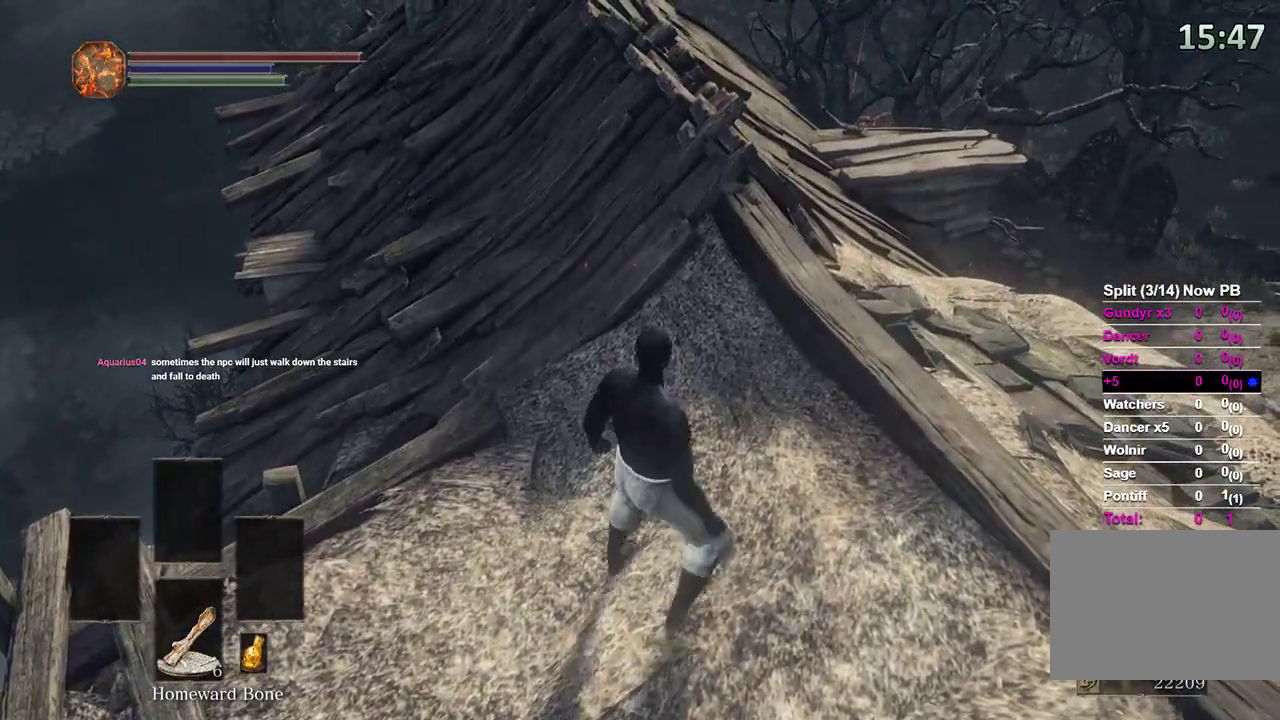
{"buttons": [], "left_stick": "up", "right_stick": "center", "events": [[167, "right_stick", "down-right"], [300, "right_stick", "right"], [400, "right_stick", "center"]]}
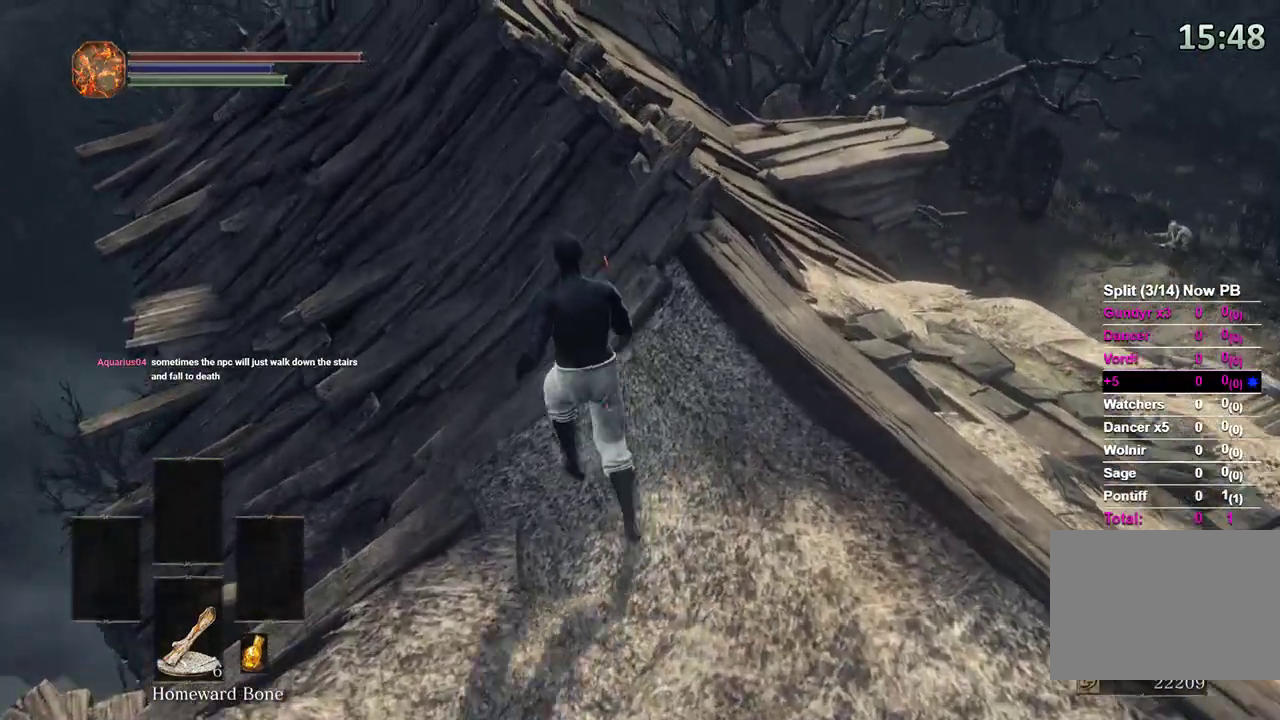
{"buttons": [], "left_stick": "center", "right_stick": "center", "events": [[33, "left_stick", "up-left"], [100, "right_stick", "right"], [267, "right_stick", "center"], [433, "left_stick", "center"]]}
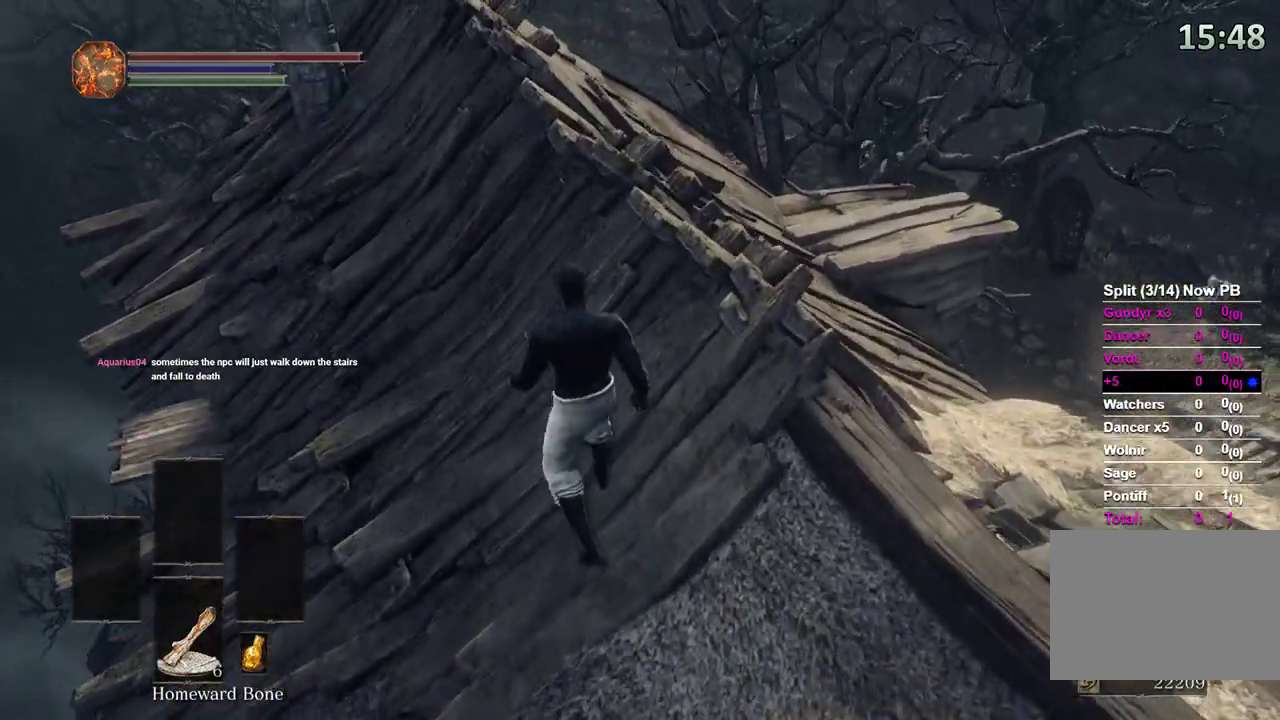
{"buttons": [], "left_stick": "center", "right_stick": "center"}
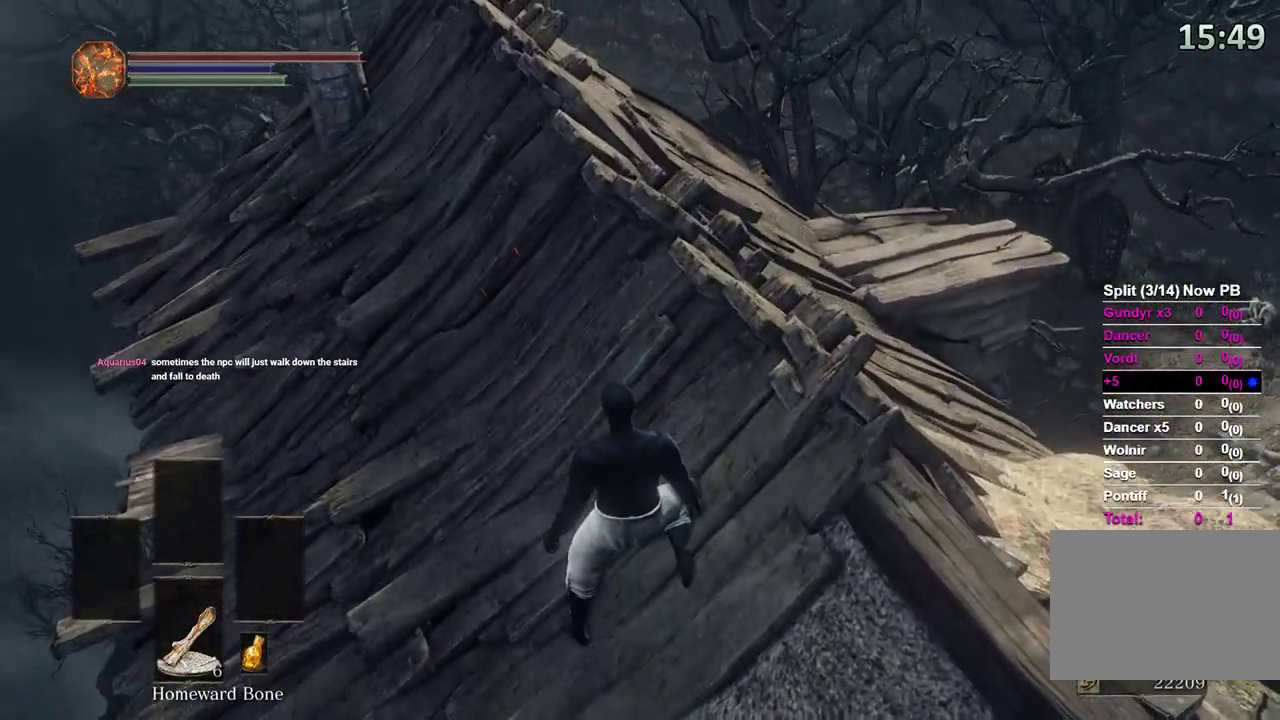
{"buttons": [], "left_stick": "center", "right_stick": "left", "events": [[367, "right_stick", "left"]]}
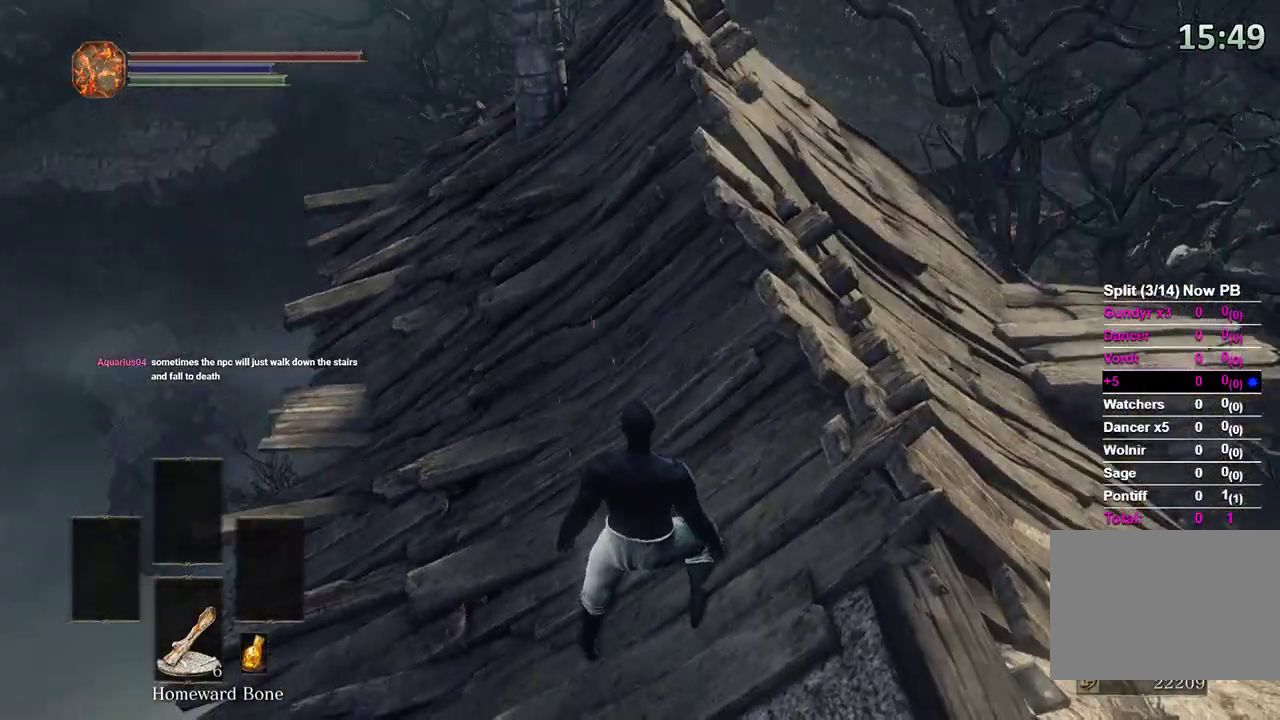
{"buttons": [], "left_stick": "down-right", "right_stick": "center", "events": [[67, "right_stick", "center"], [333, "left_stick", "down-right"], [333, "right_stick", "right"], [500, "right_stick", "center"]]}
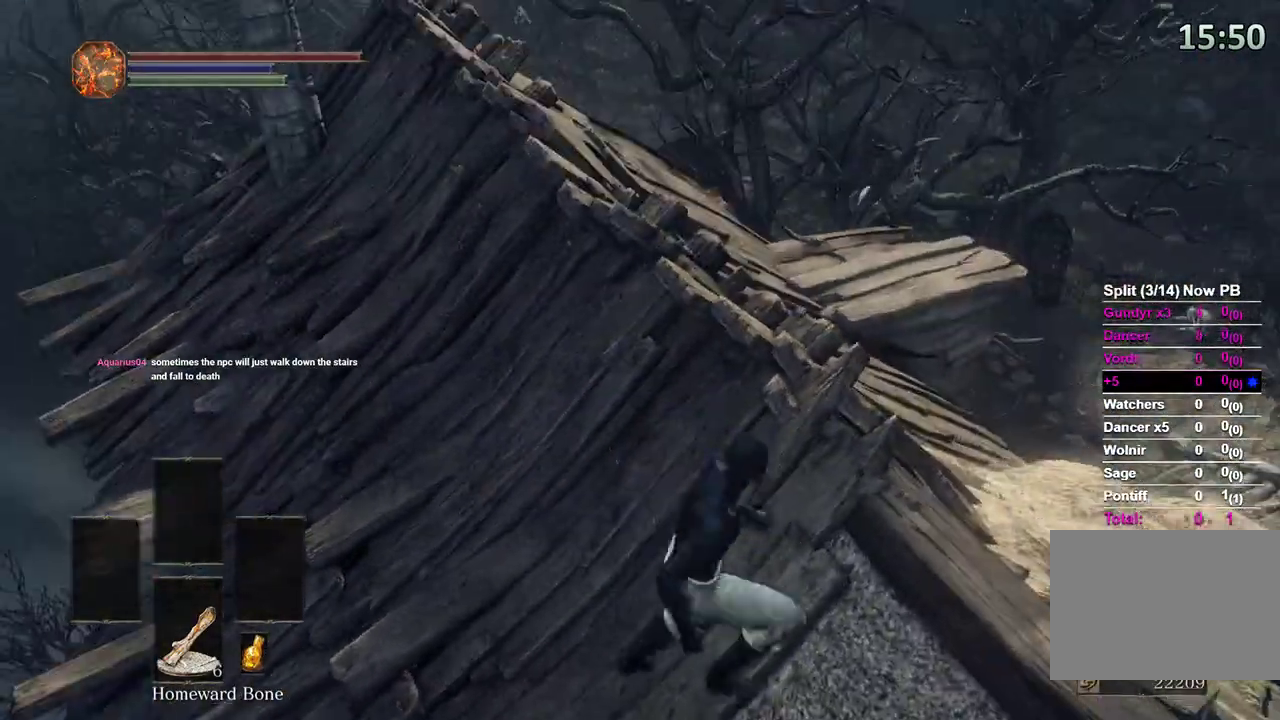
{"buttons": [], "left_stick": "up-left", "right_stick": "down-right", "events": [[33, "left_stick", "center"], [400, "left_stick", "up-left"], [433, "right_stick", "down-right"]]}
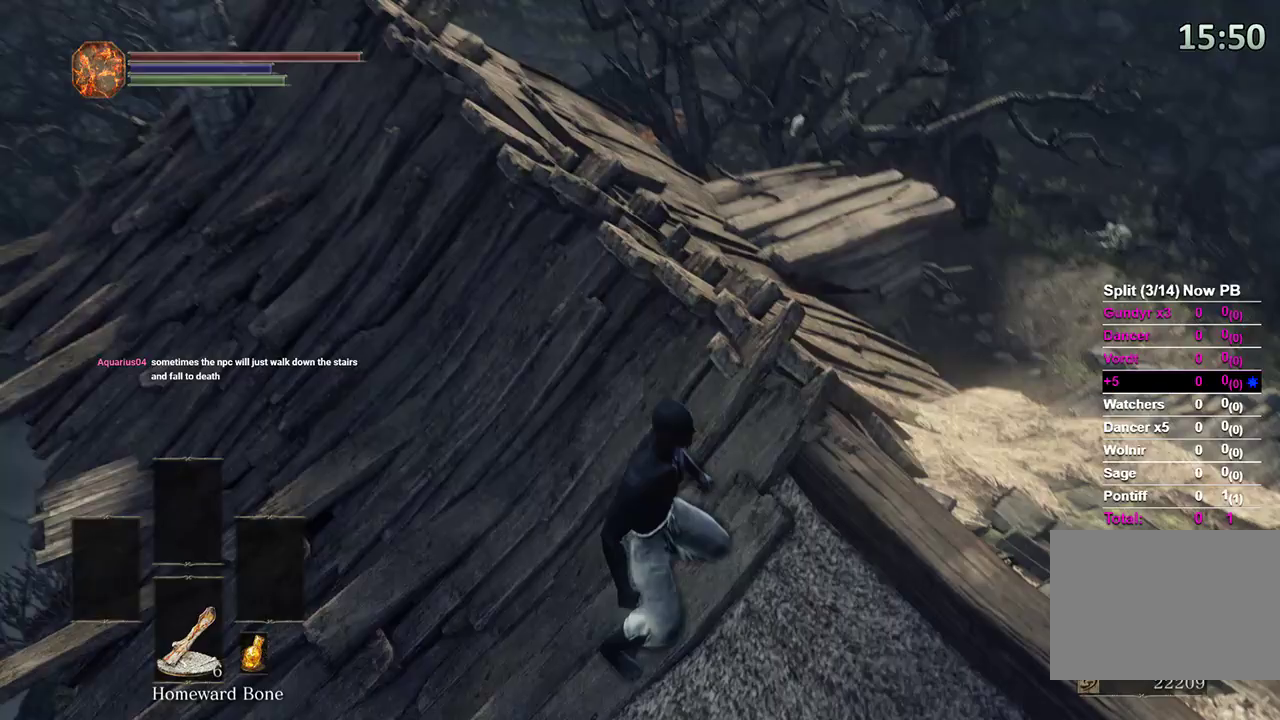
{"buttons": [], "left_stick": "up-left", "right_stick": "center", "events": [[100, "right_stick", "center"], [233, "right_stick", "down"], [400, "right_stick", "center"]]}
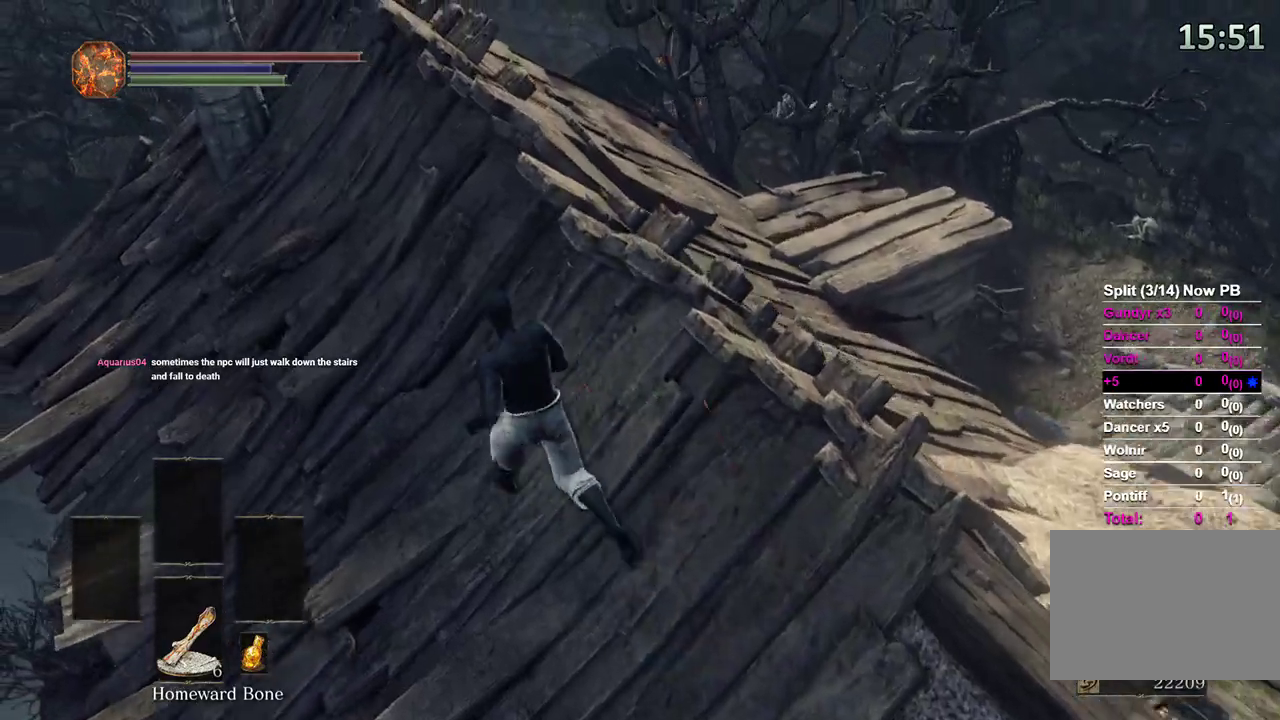
{"buttons": [], "left_stick": "up-left", "right_stick": "center", "events": [[67, "left_stick", "center"], [433, "left_stick", "up-left"]]}
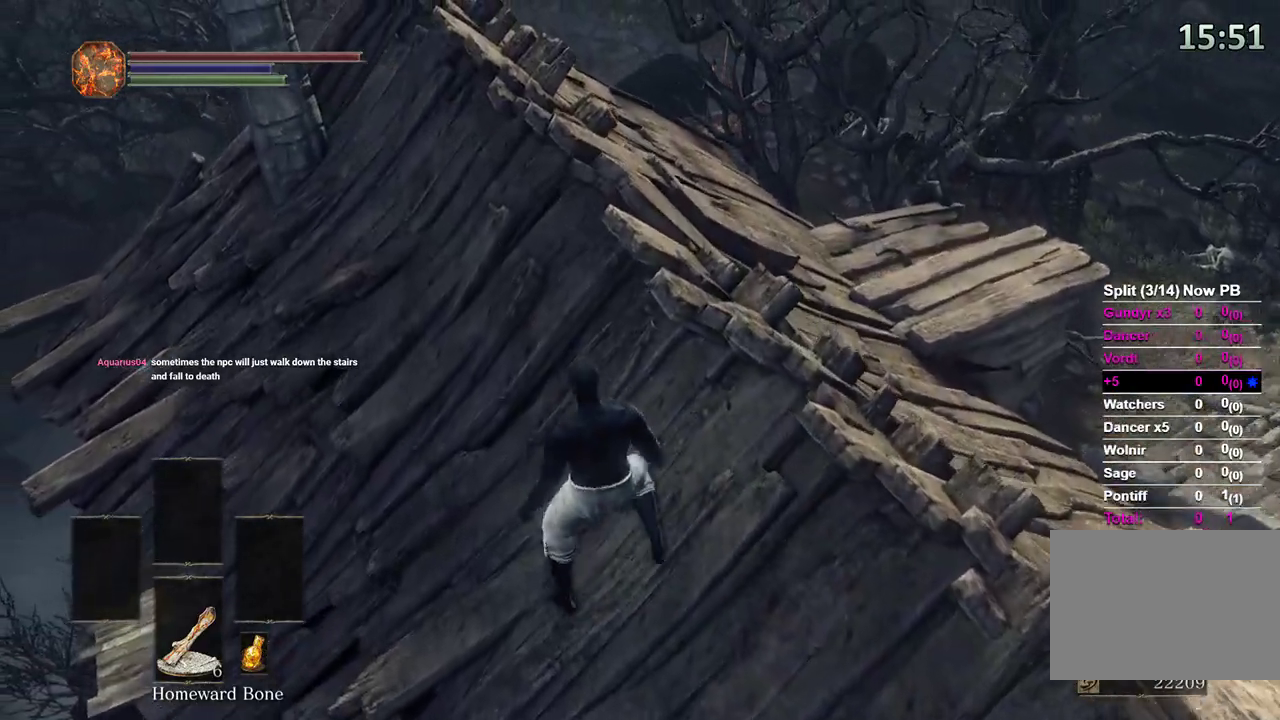
{"buttons": [], "left_stick": "up-left", "right_stick": "center", "events": [[133, "right_stick", "down-right"], [433, "right_stick", "center"]]}
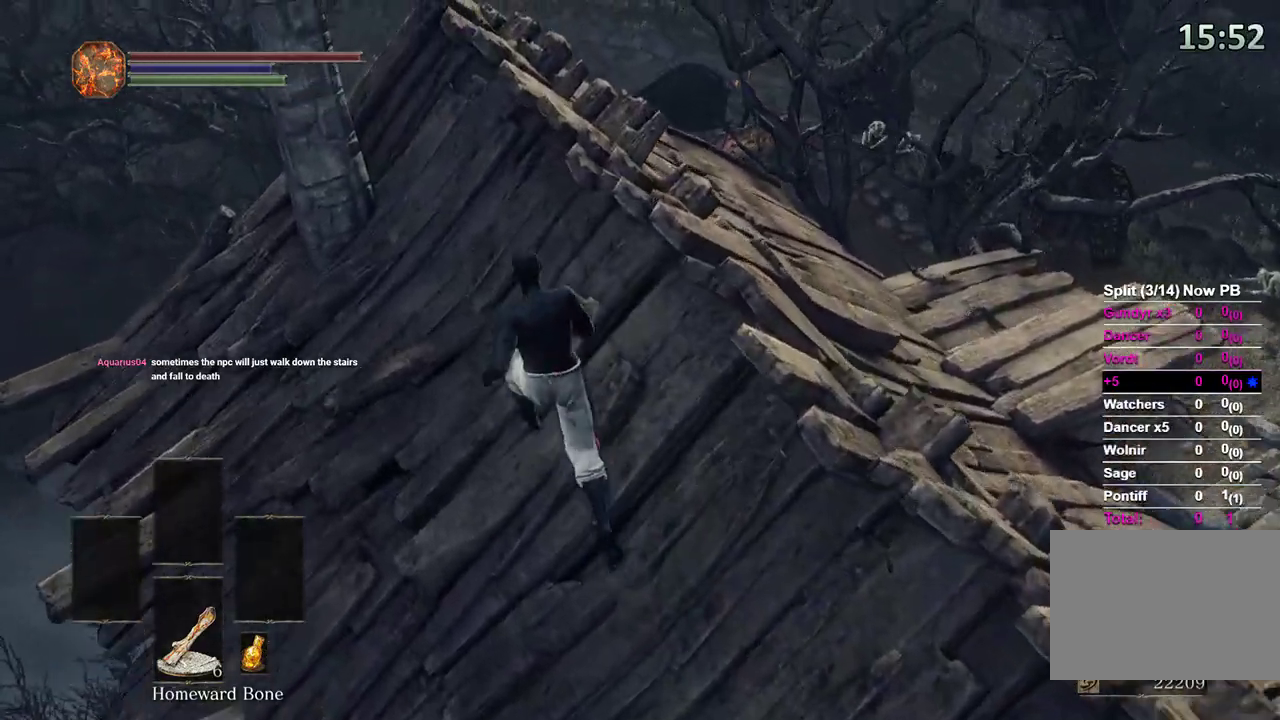
{"buttons": [], "left_stick": "center", "right_stick": "center", "events": [[33, "right_stick", "down-right"], [267, "left_stick", "center"], [267, "right_stick", "center"]]}
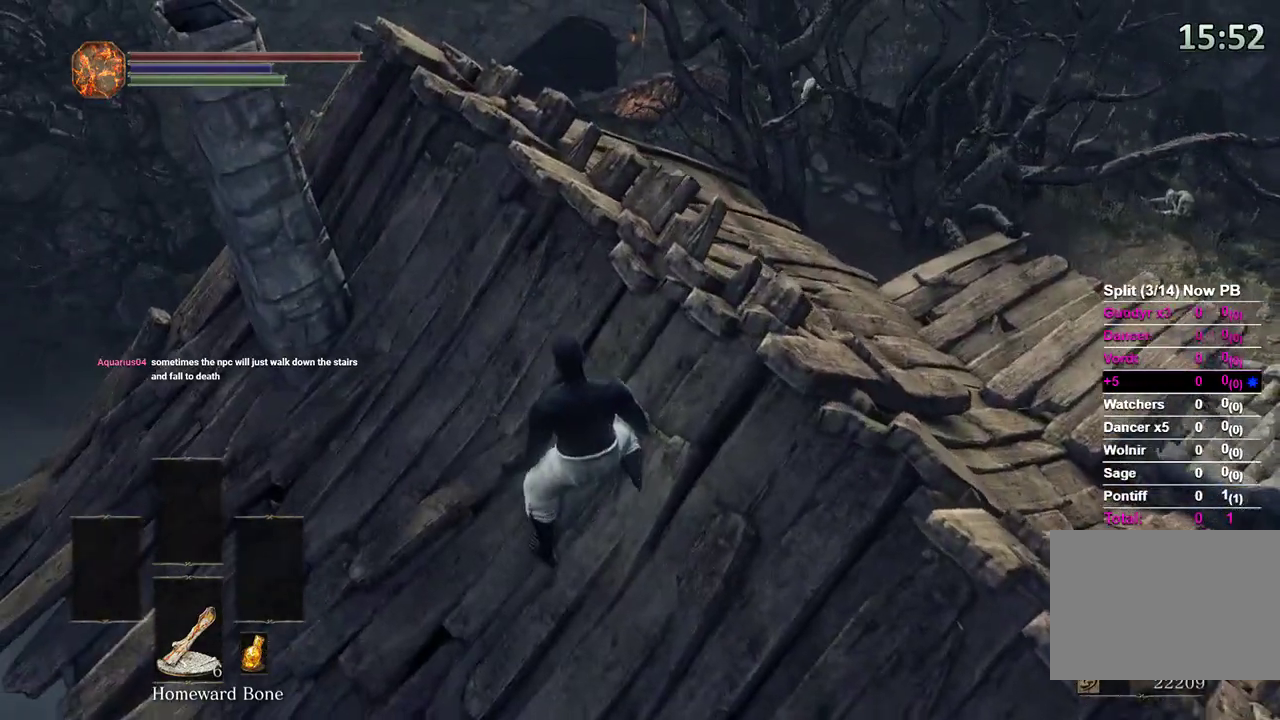
{"buttons": [], "left_stick": "up", "right_stick": "center", "events": [[133, "left_stick", "up-left"], [300, "right_stick", "left"], [467, "left_stick", "up"], [467, "right_stick", "center"]]}